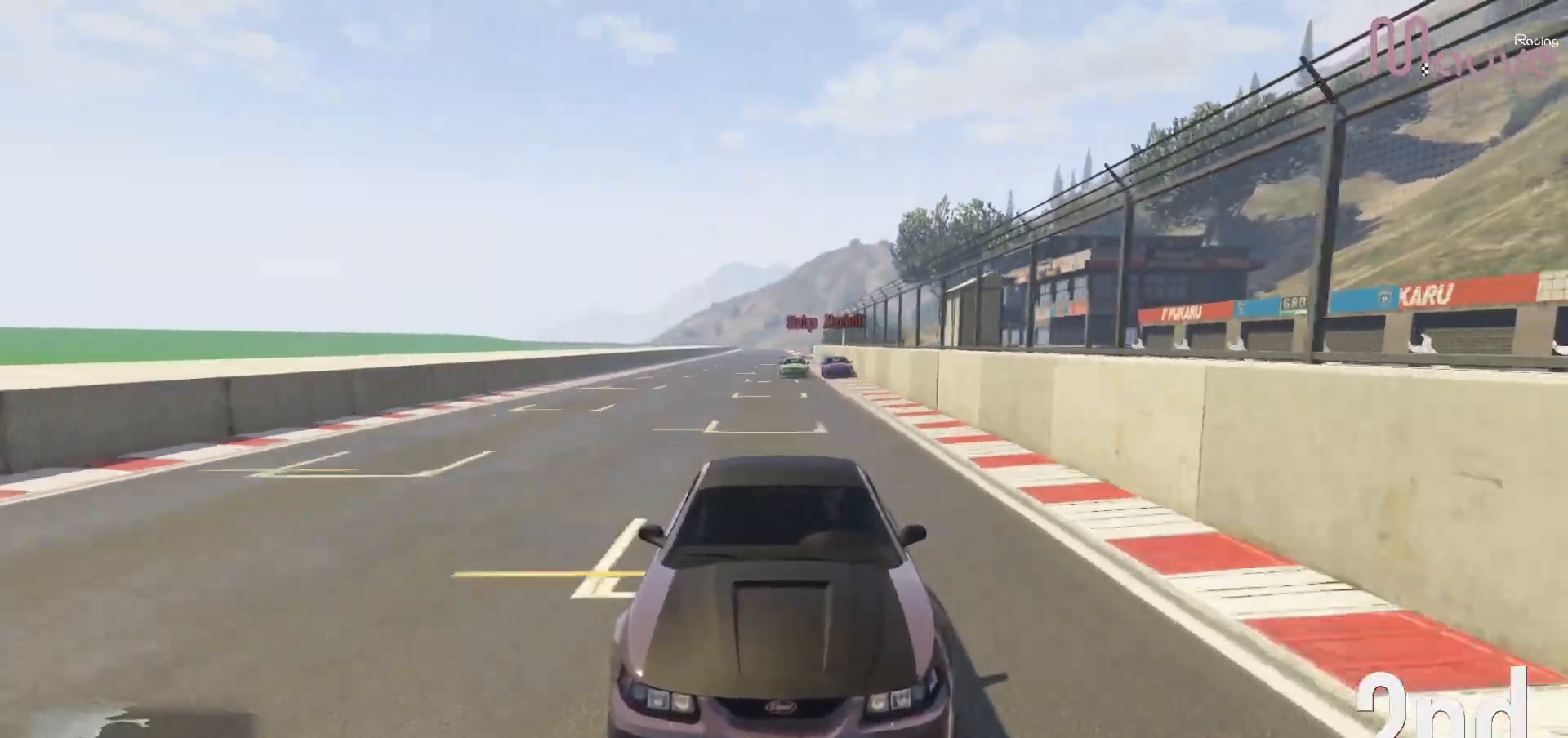
Gameplay with a controller (Xbox layout); each line is a JSON object with the inputs held at the frame after it. "events" lists button and stick changes between this image and that frame as [ms after this image, input, new state], when the widget could be followed in between. Not read: DPAD_DOWN DPAD_LEFT DPAD_RIGHT.
{"buttons": ["R2", "R3"], "left_stick": "left", "right_stick": "center", "events": [[383, "R3", "down"], [483, "left_stick", "left"]]}
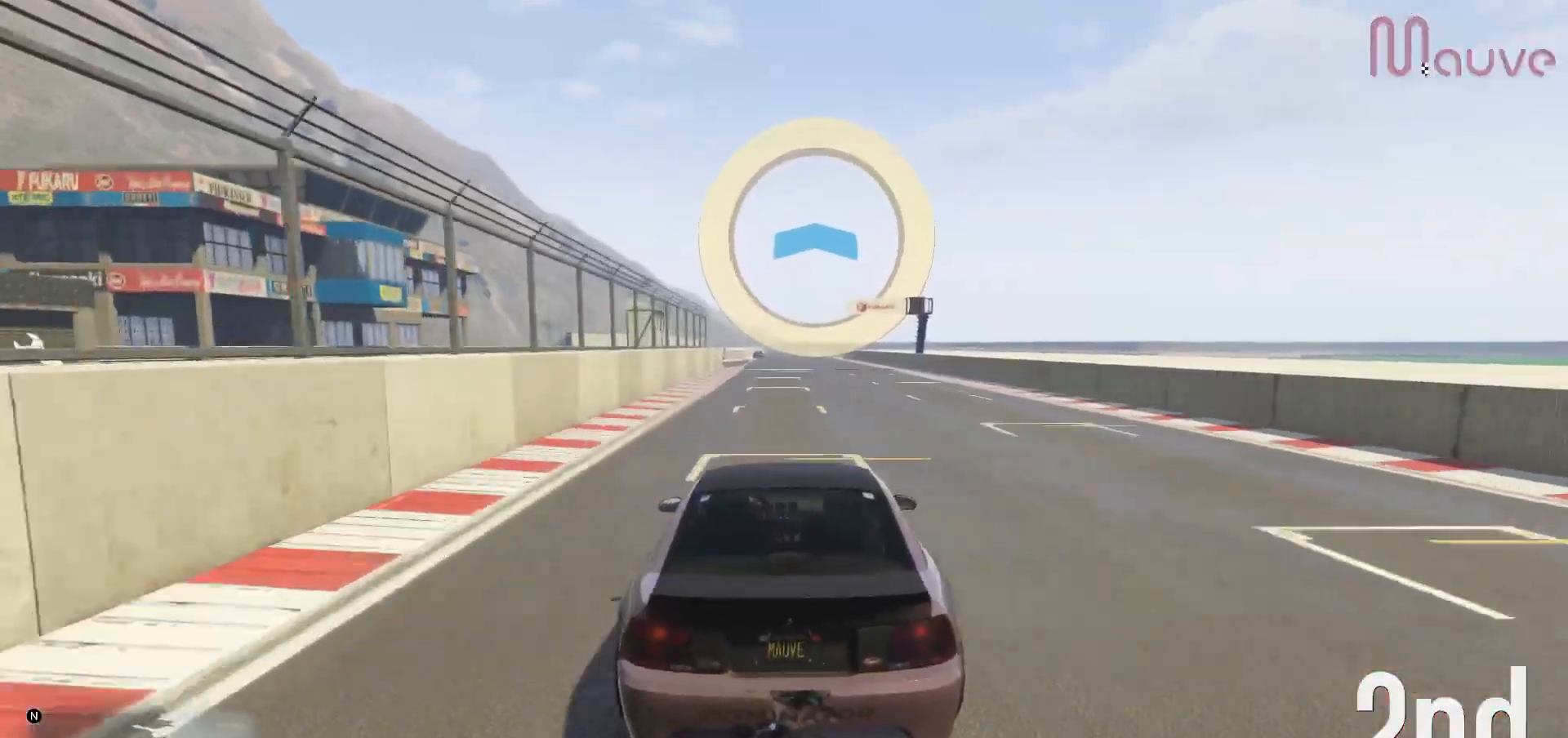
{"buttons": ["R2", "R3"], "left_stick": "center", "right_stick": "center", "events": [[17, "left_stick", "center"]]}
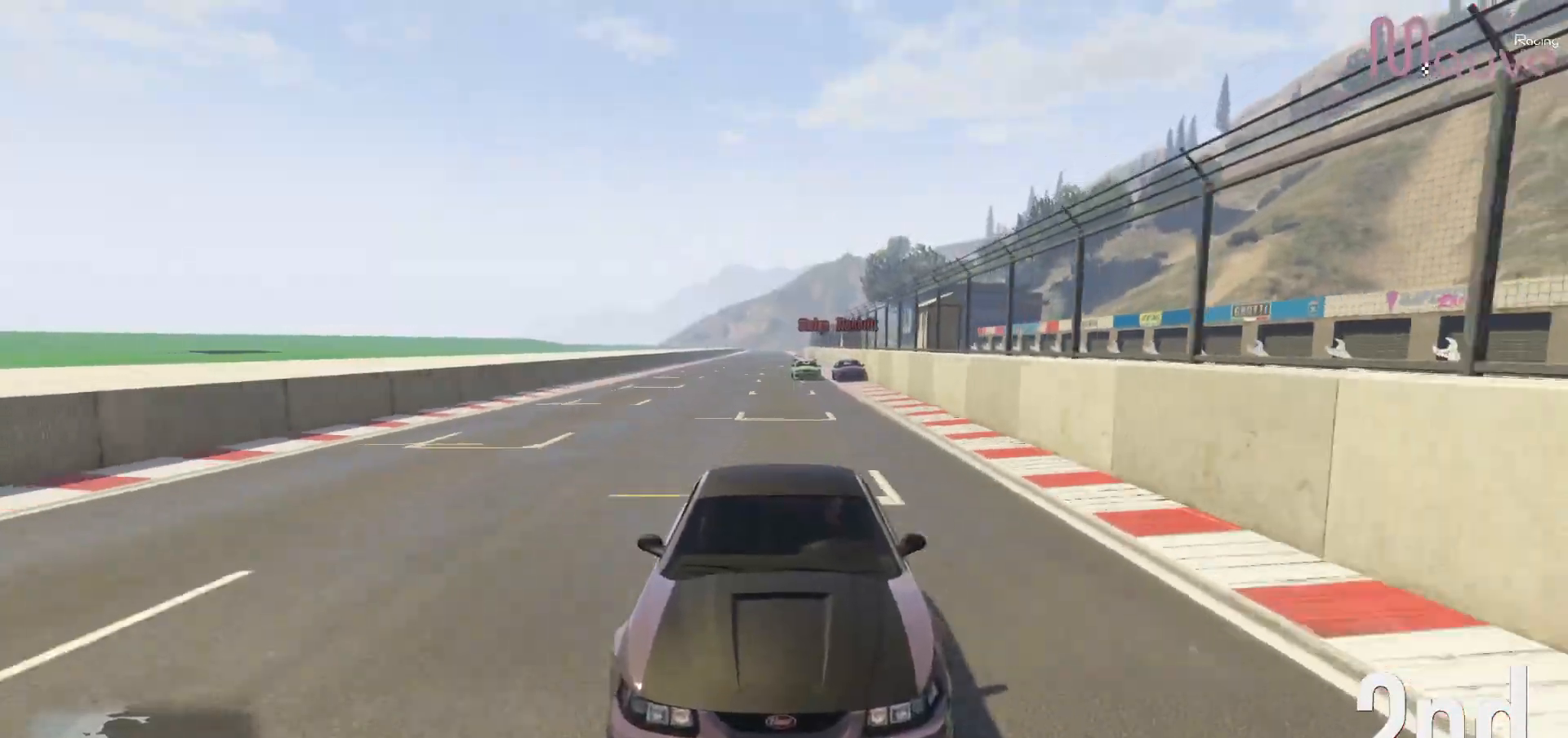
{"buttons": ["R2"], "left_stick": "center", "right_stick": "center", "events": [[17, "R3", "up"], [100, "left_stick", "left"], [150, "left_stick", "center"]]}
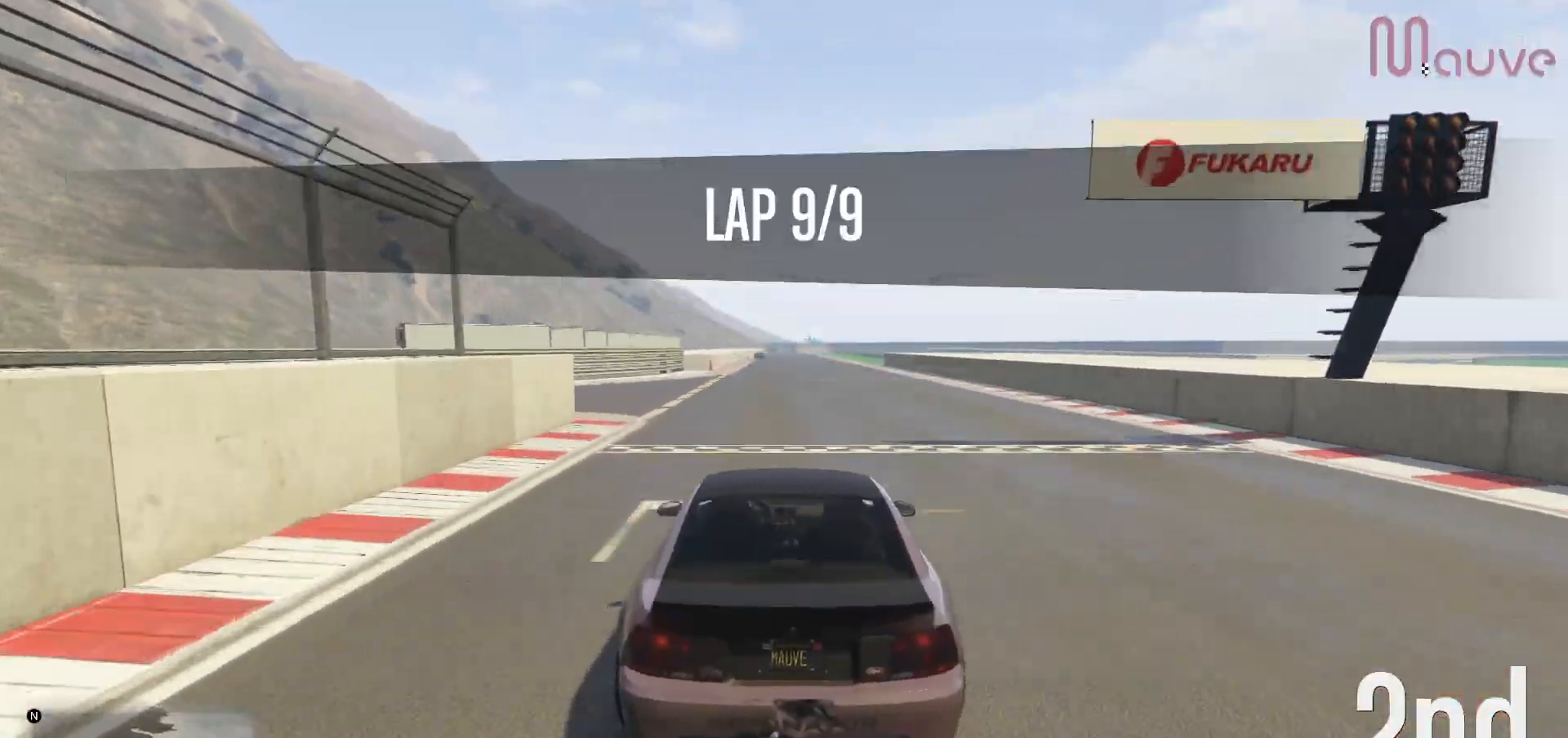
{"buttons": ["R2"], "left_stick": "center", "right_stick": "center", "events": [[200, "left_stick", "left"], [283, "left_stick", "center"]]}
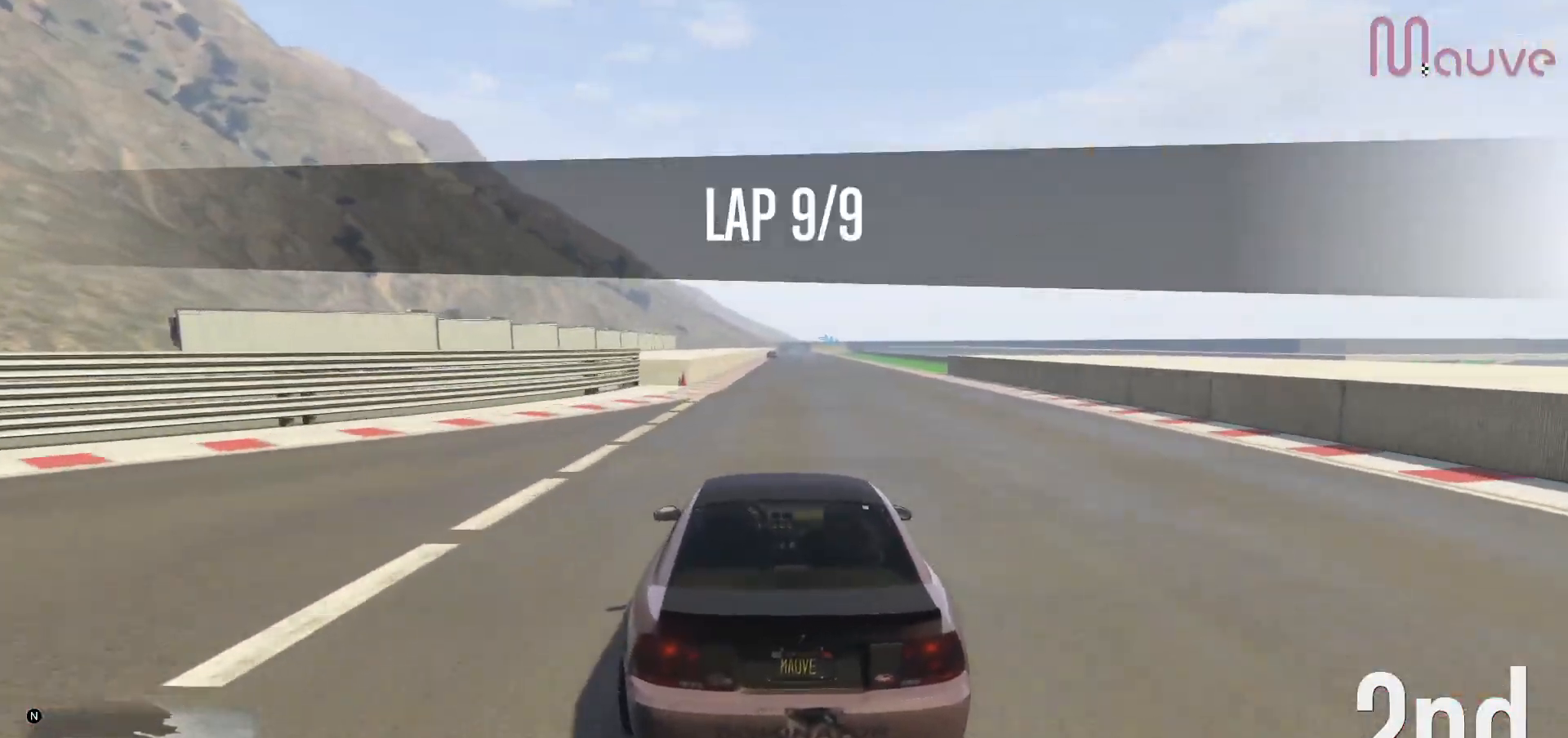
{"buttons": ["R2"], "left_stick": "center", "right_stick": "center", "events": []}
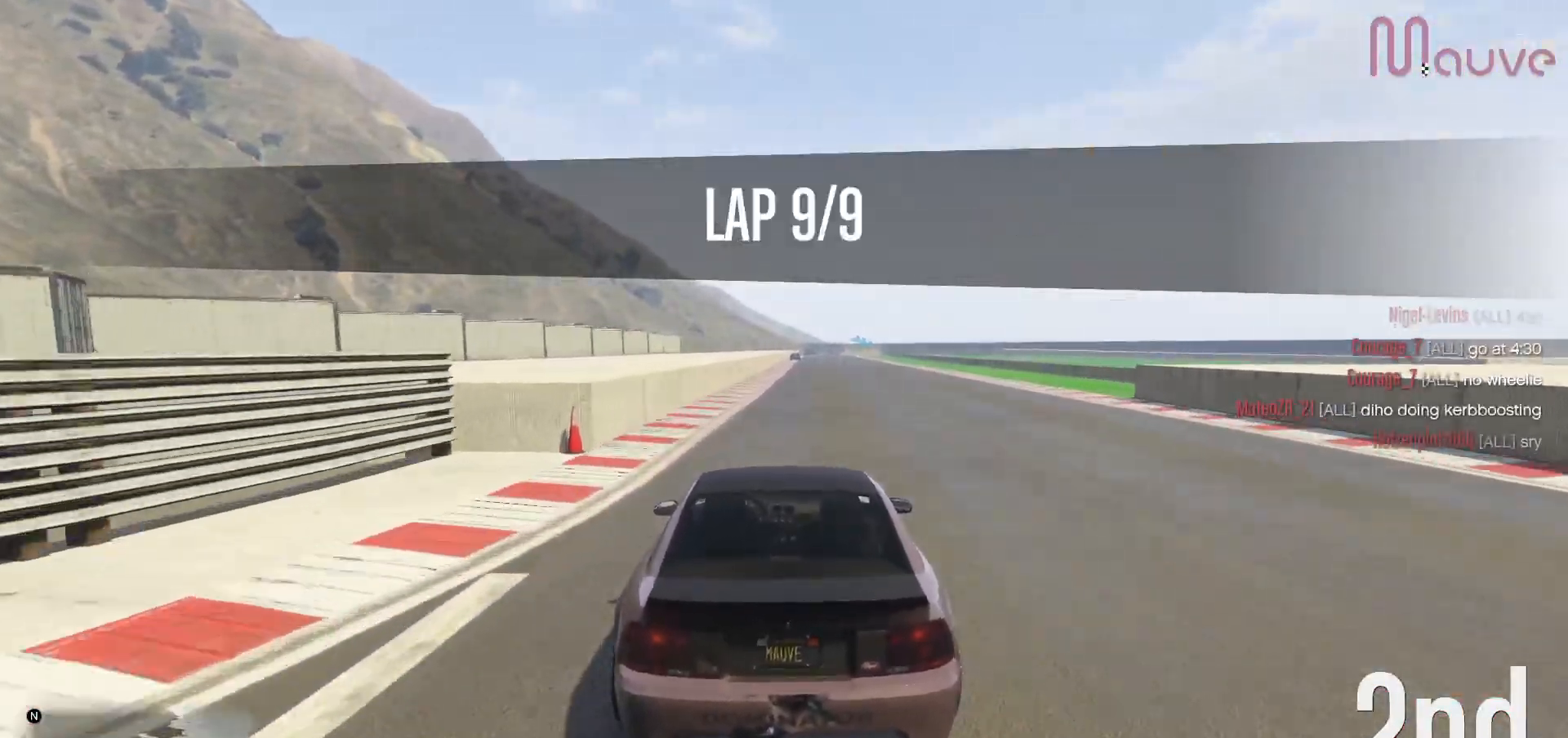
{"buttons": ["R2"], "left_stick": "center", "right_stick": "center", "events": [[317, "left_stick", "right"], [400, "left_stick", "center"]]}
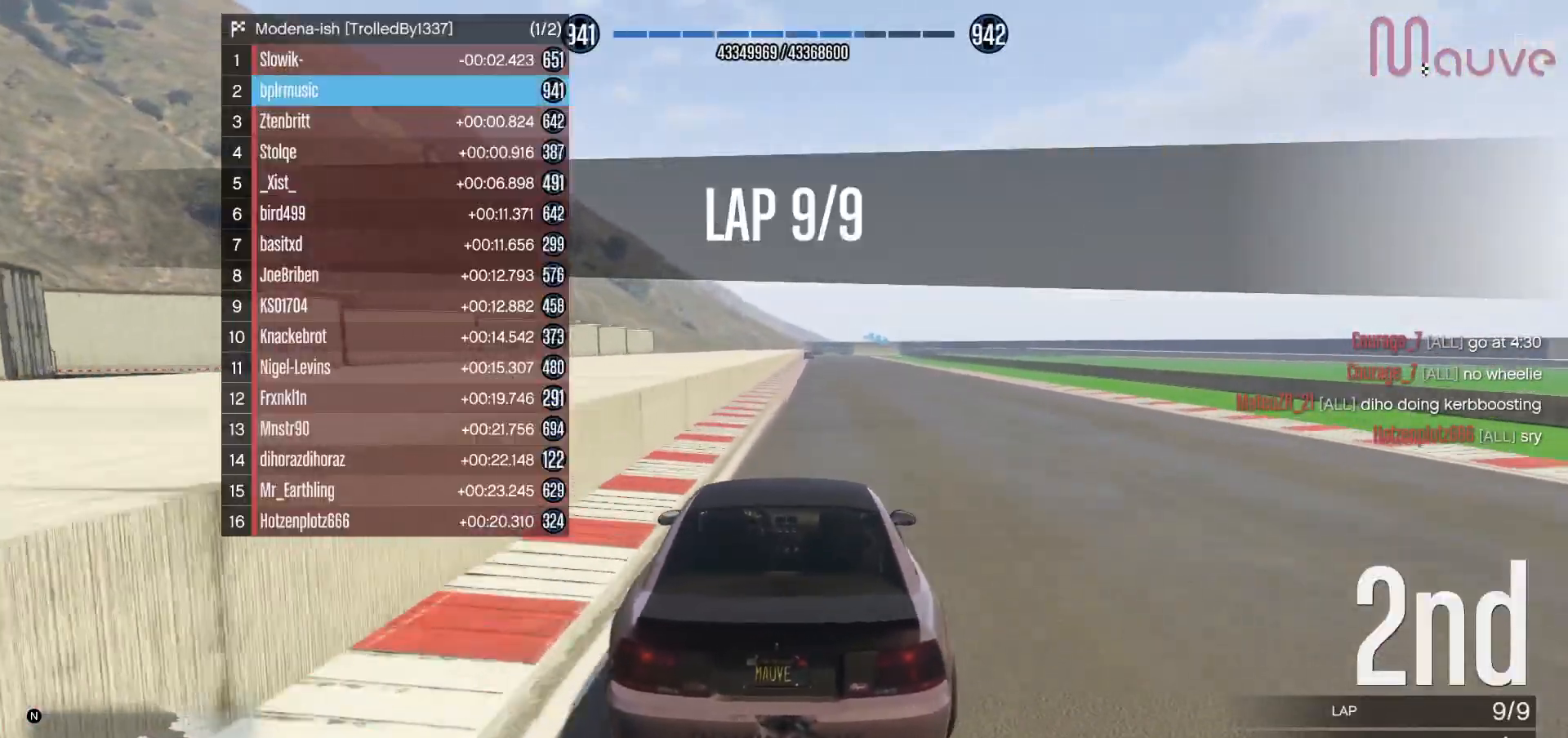
{"buttons": ["R2"], "left_stick": "center", "right_stick": "center", "events": []}
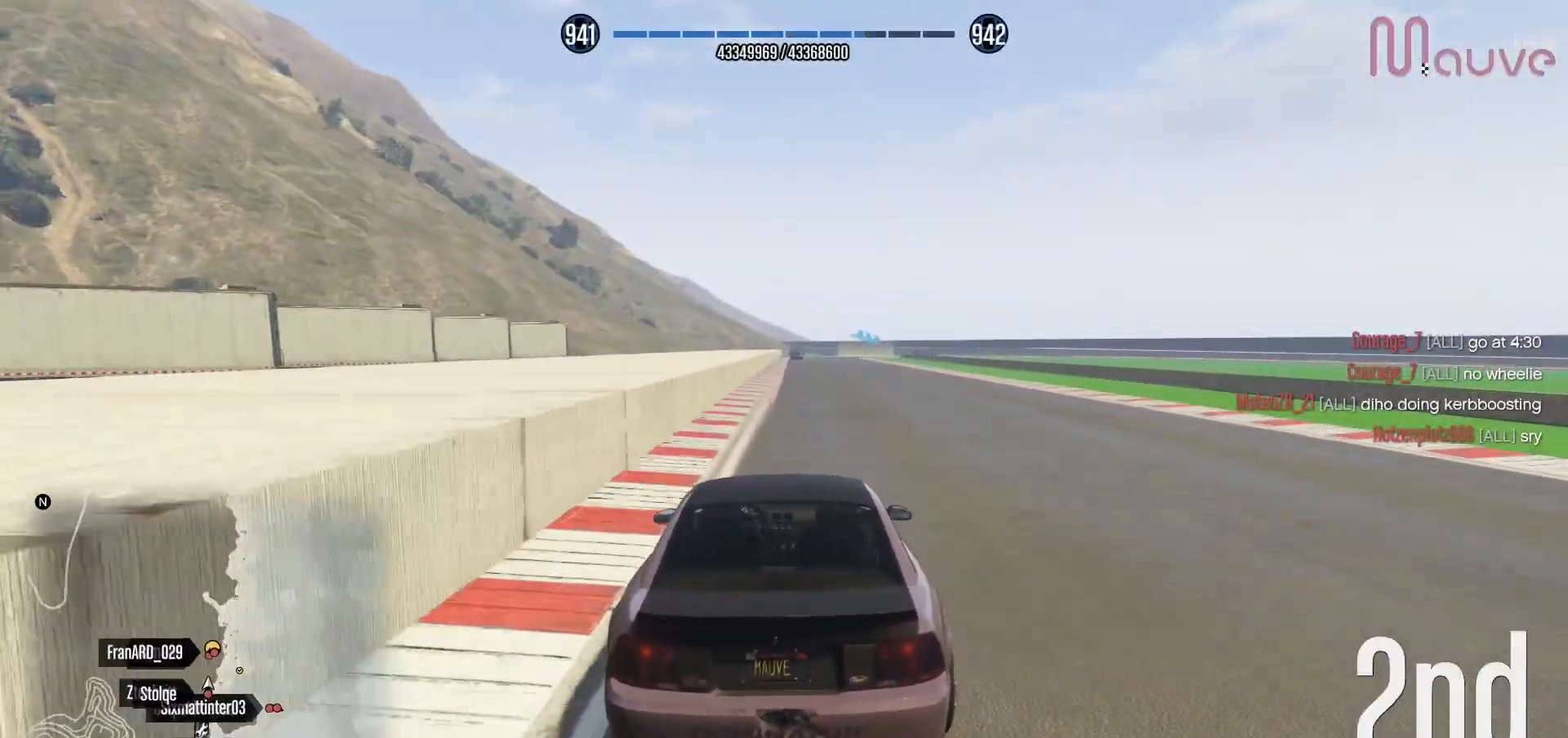
{"buttons": ["R2"], "left_stick": "center", "right_stick": "center", "events": [[83, "left_stick", "left"], [133, "left_stick", "center"]]}
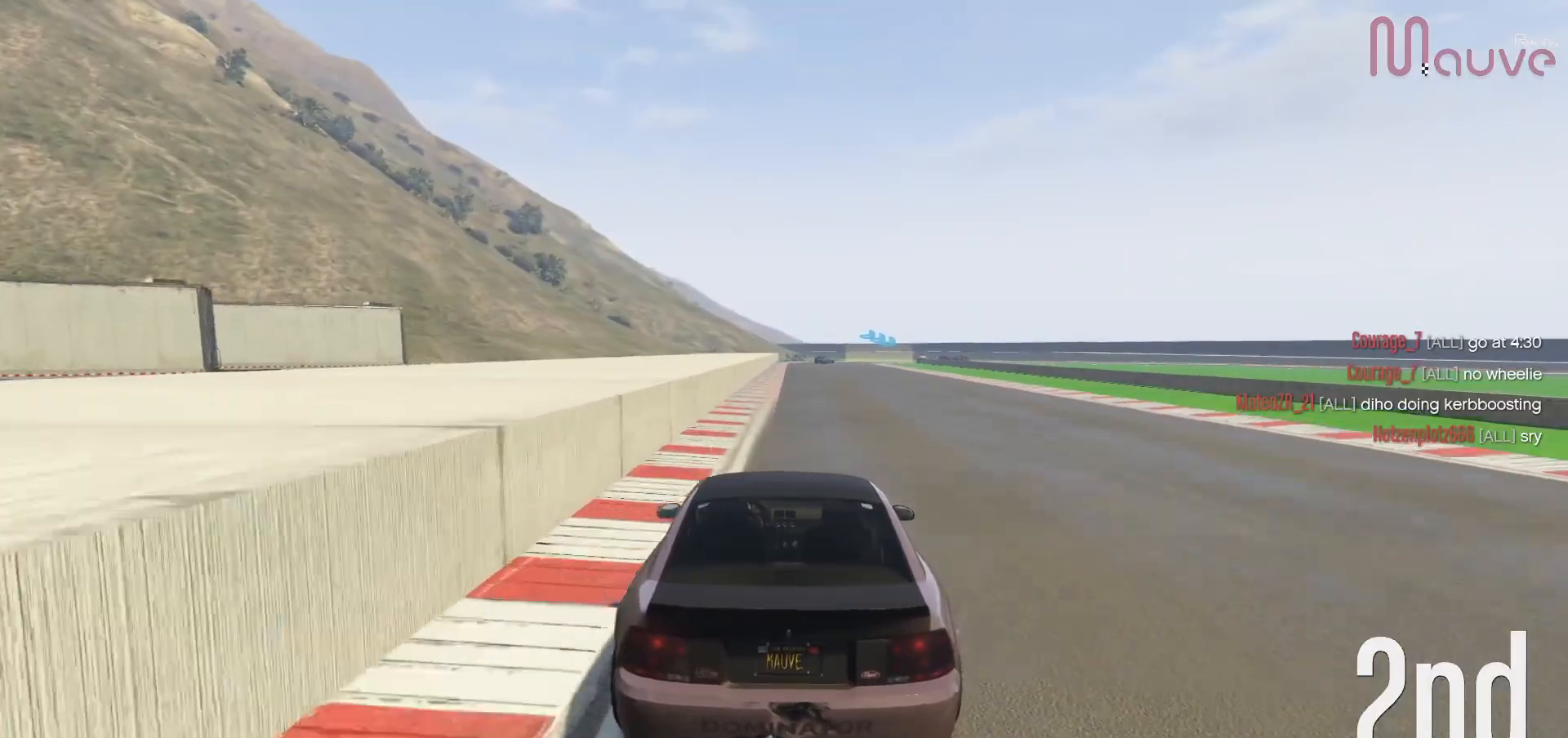
{"buttons": ["R2"], "left_stick": "center", "right_stick": "center", "events": [[250, "left_stick", "left"], [300, "left_stick", "center"]]}
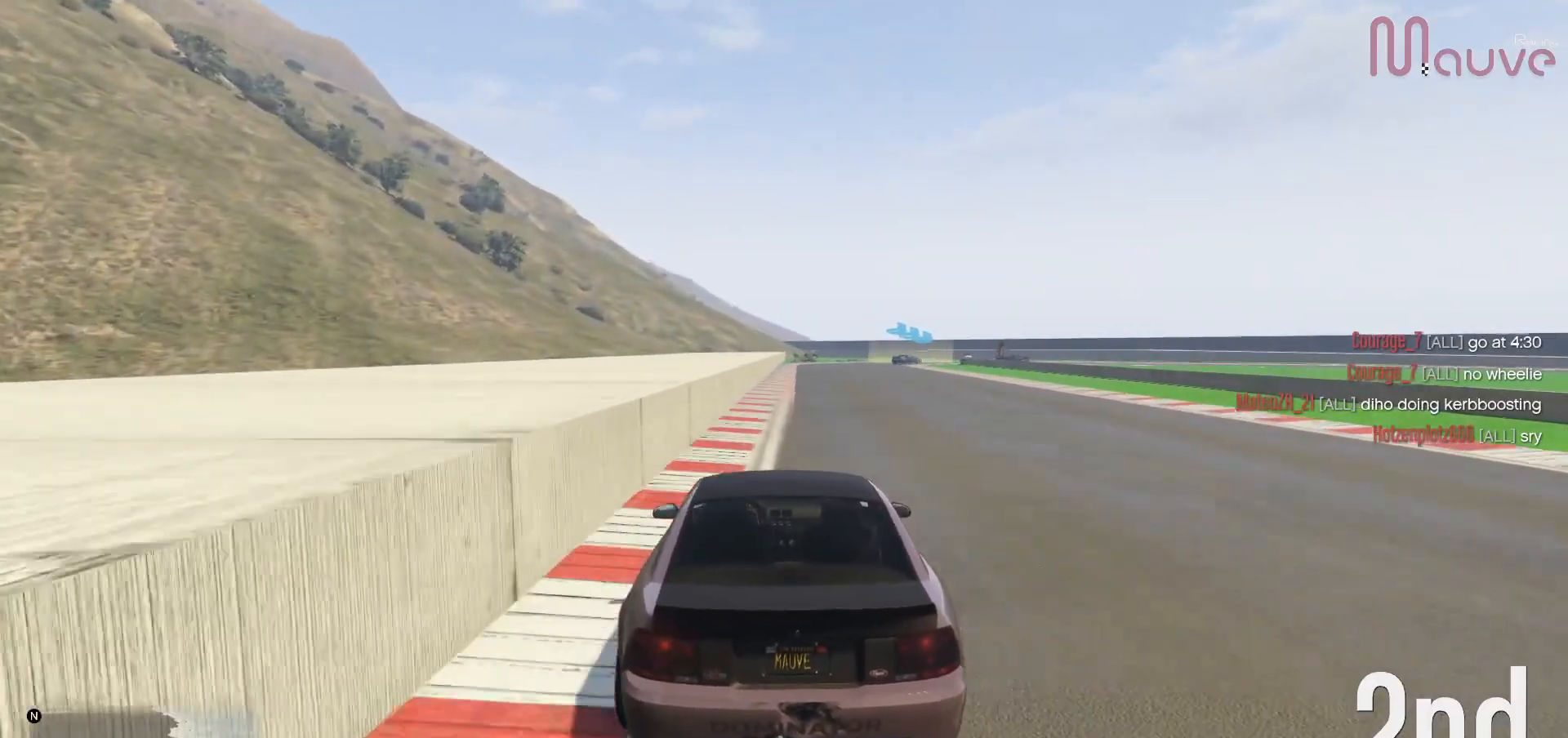
{"buttons": ["R2"], "left_stick": "center", "right_stick": "center", "events": [[133, "left_stick", "right"], [183, "left_stick", "center"]]}
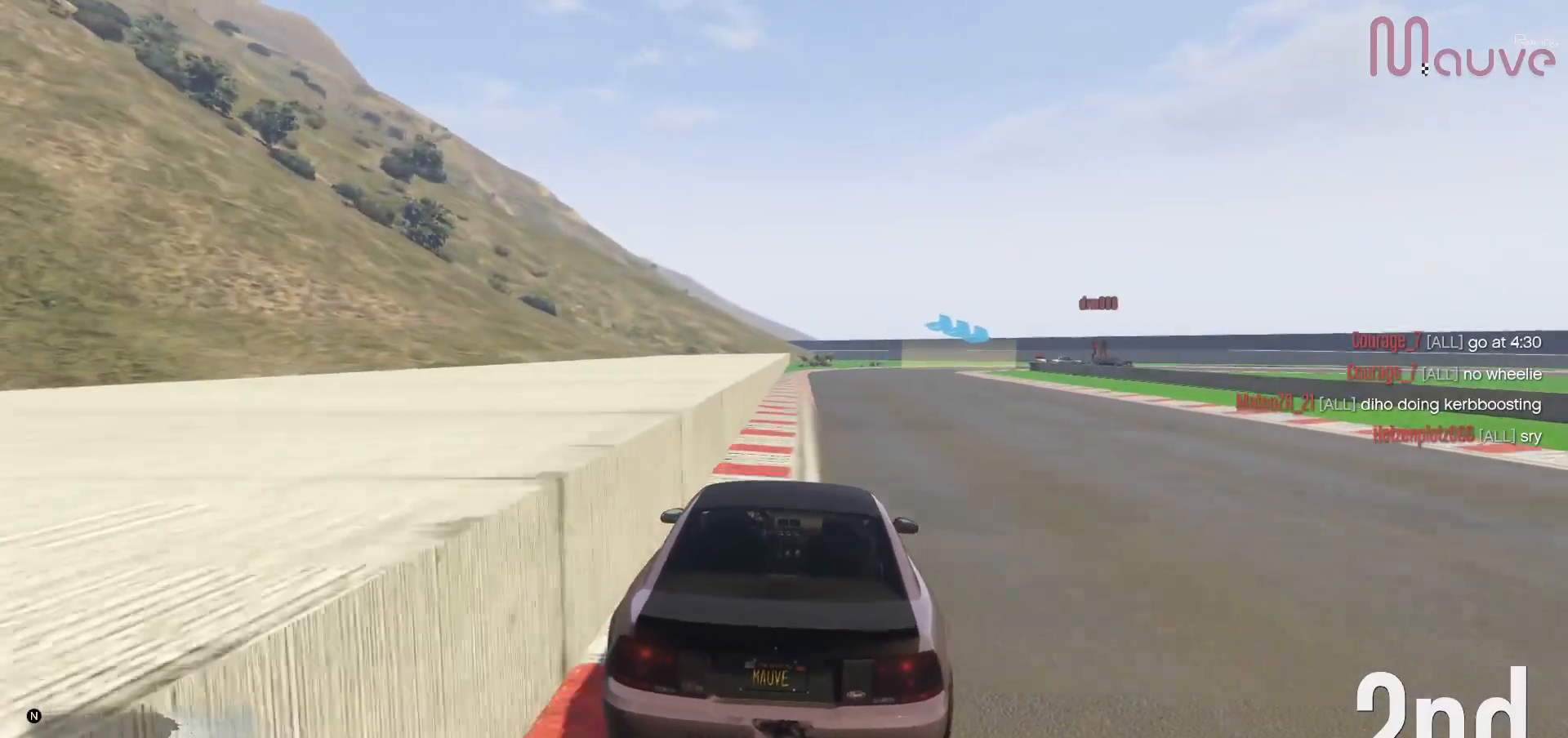
{"buttons": ["L2"], "left_stick": "right", "right_stick": "center", "events": [[150, "left_stick", "right"], [217, "left_stick", "center"], [317, "L2", "down"], [367, "R2", "up"], [467, "left_stick", "right"]]}
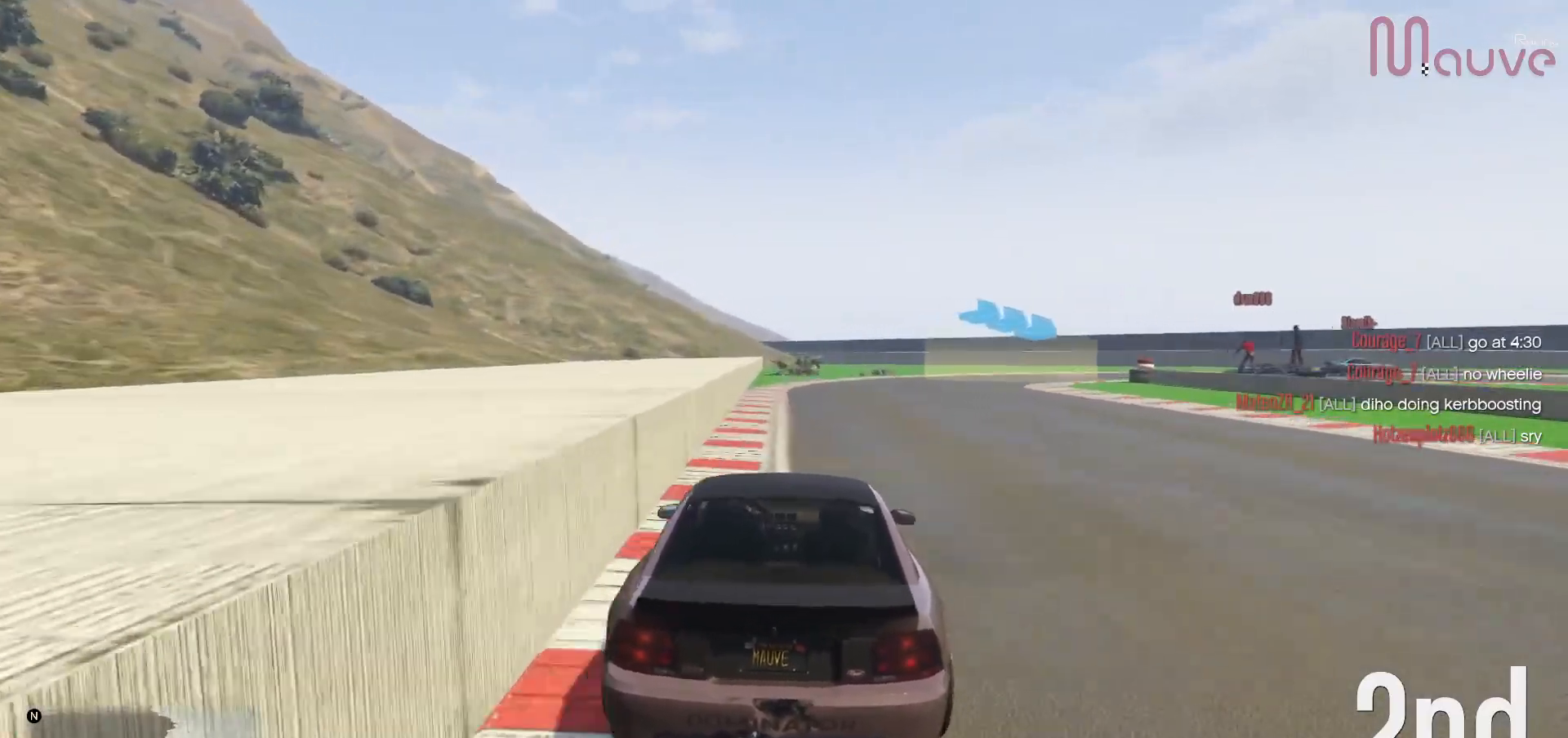
{"buttons": ["L2"], "left_stick": "down-right", "right_stick": "center", "events": [[100, "left_stick", "center"], [217, "left_stick", "down-right"]]}
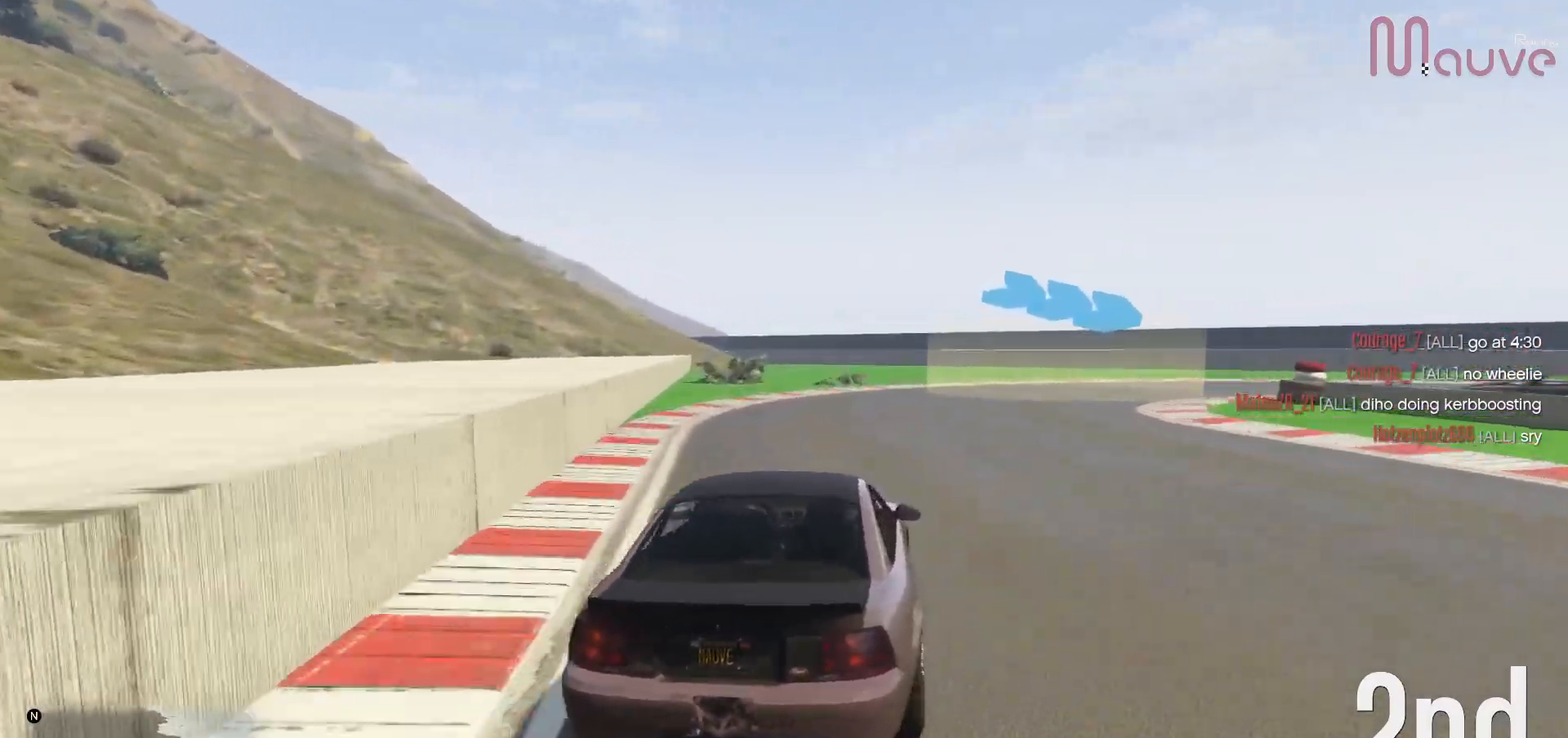
{"buttons": [], "left_stick": "down-right", "right_stick": "center", "events": [[233, "L2", "up"]]}
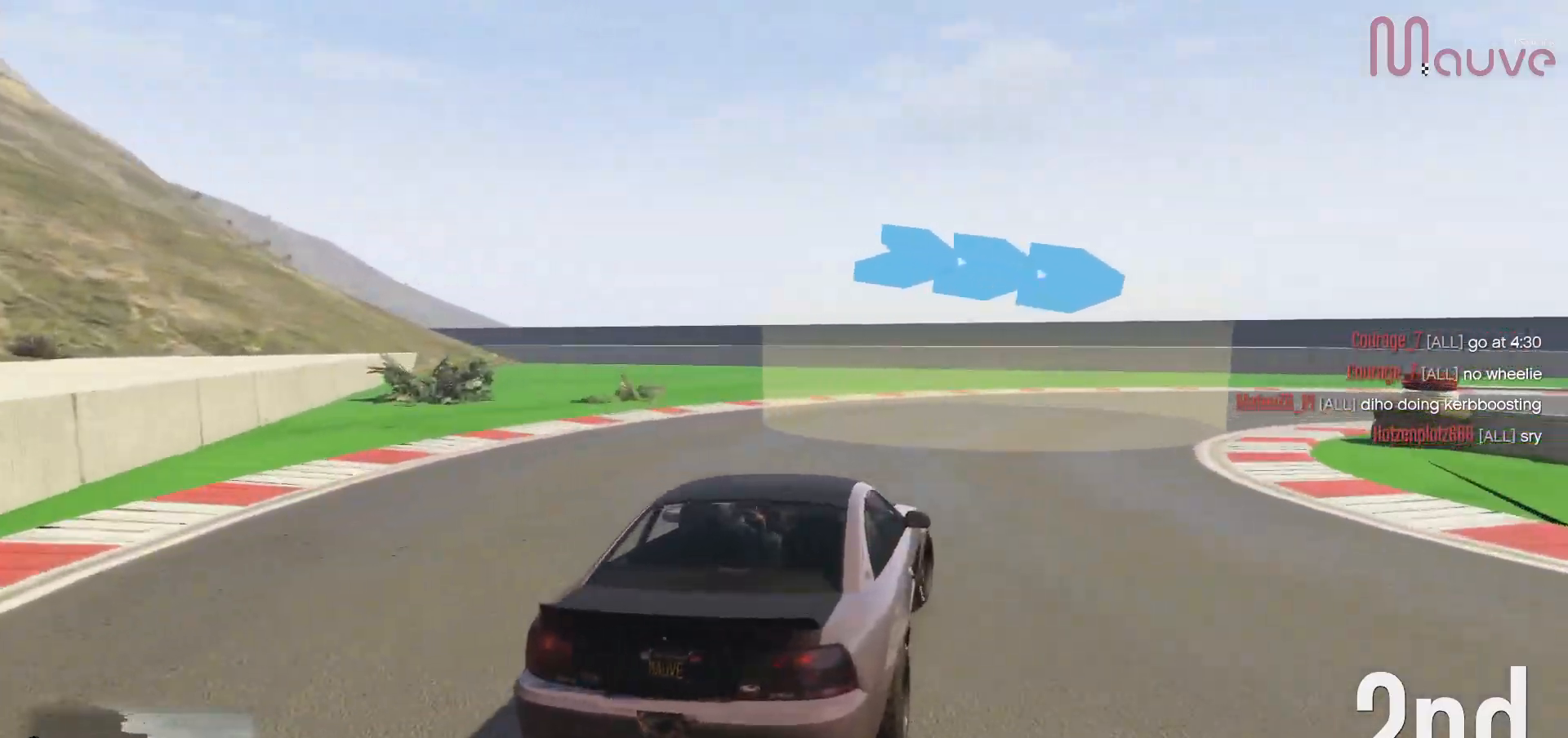
{"buttons": ["R2"], "left_stick": "down-right", "right_stick": "center", "events": [[317, "R2", "down"]]}
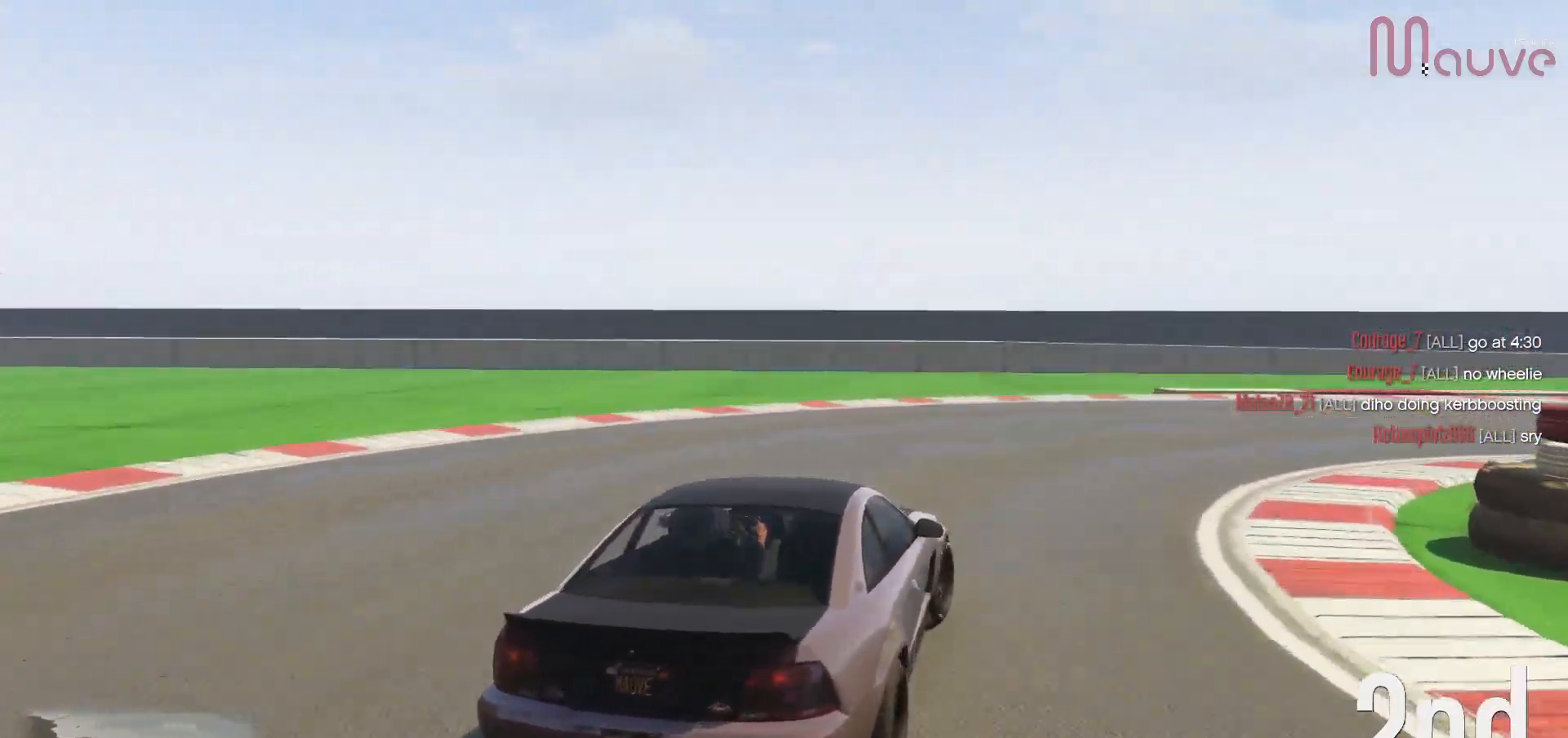
{"buttons": ["R2"], "left_stick": "right", "right_stick": "center", "events": [[317, "left_stick", "right"]]}
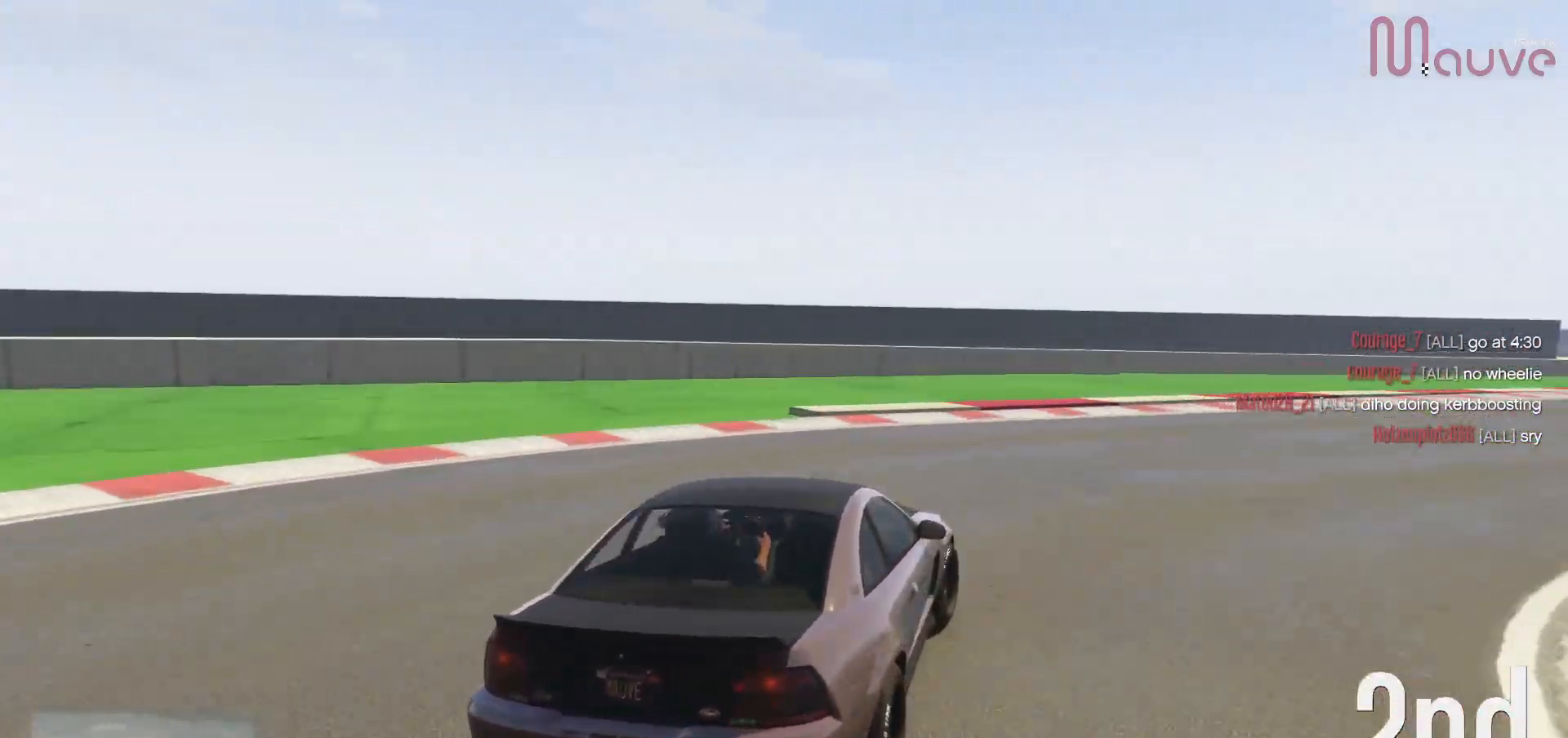
{"buttons": ["R2"], "left_stick": "right", "right_stick": "center", "events": [[33, "left_stick", "center"], [117, "left_stick", "right"], [367, "left_stick", "center"], [467, "left_stick", "right"]]}
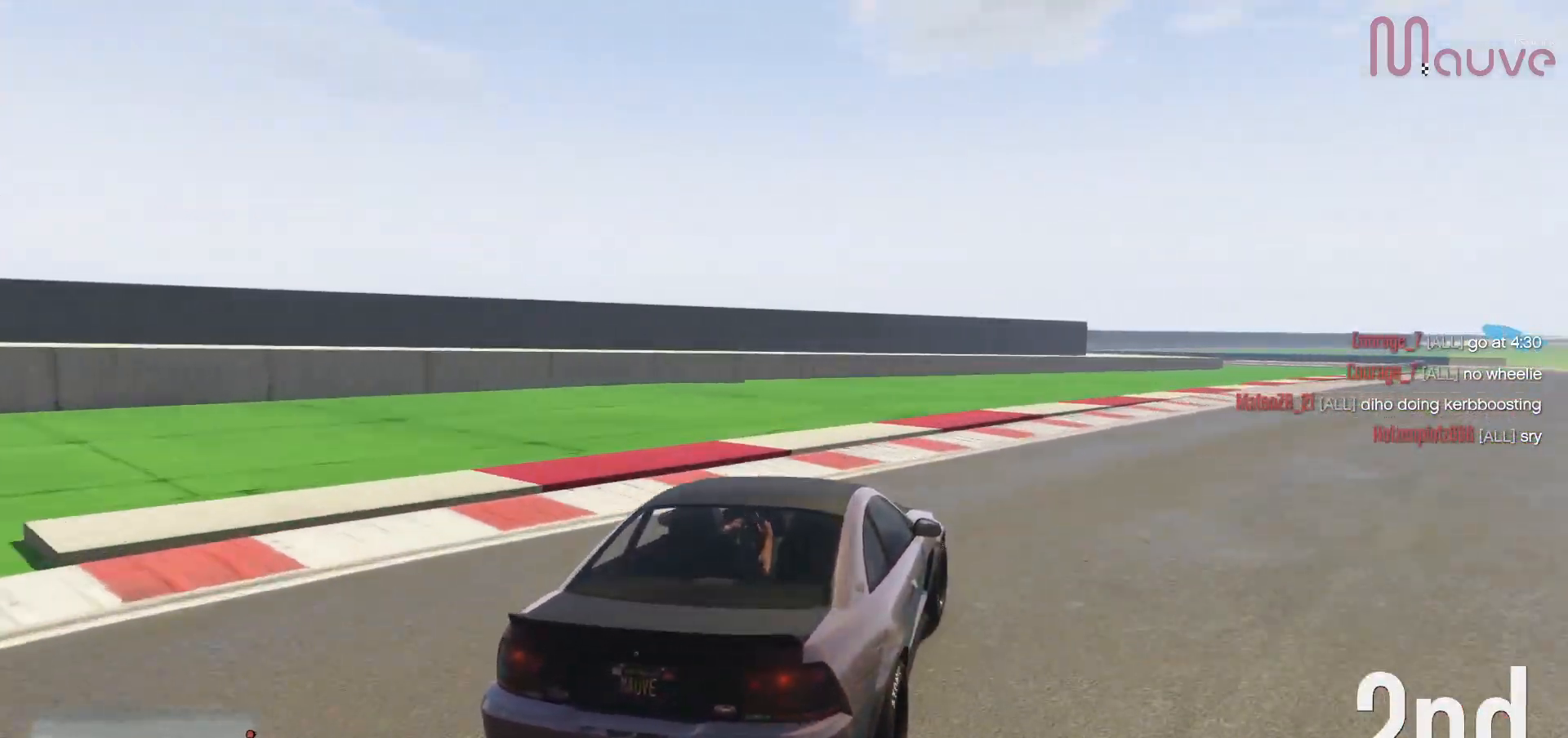
{"buttons": ["R2"], "left_stick": "center", "right_stick": "center", "events": [[133, "left_stick", "center"], [267, "left_stick", "right"], [400, "left_stick", "center"]]}
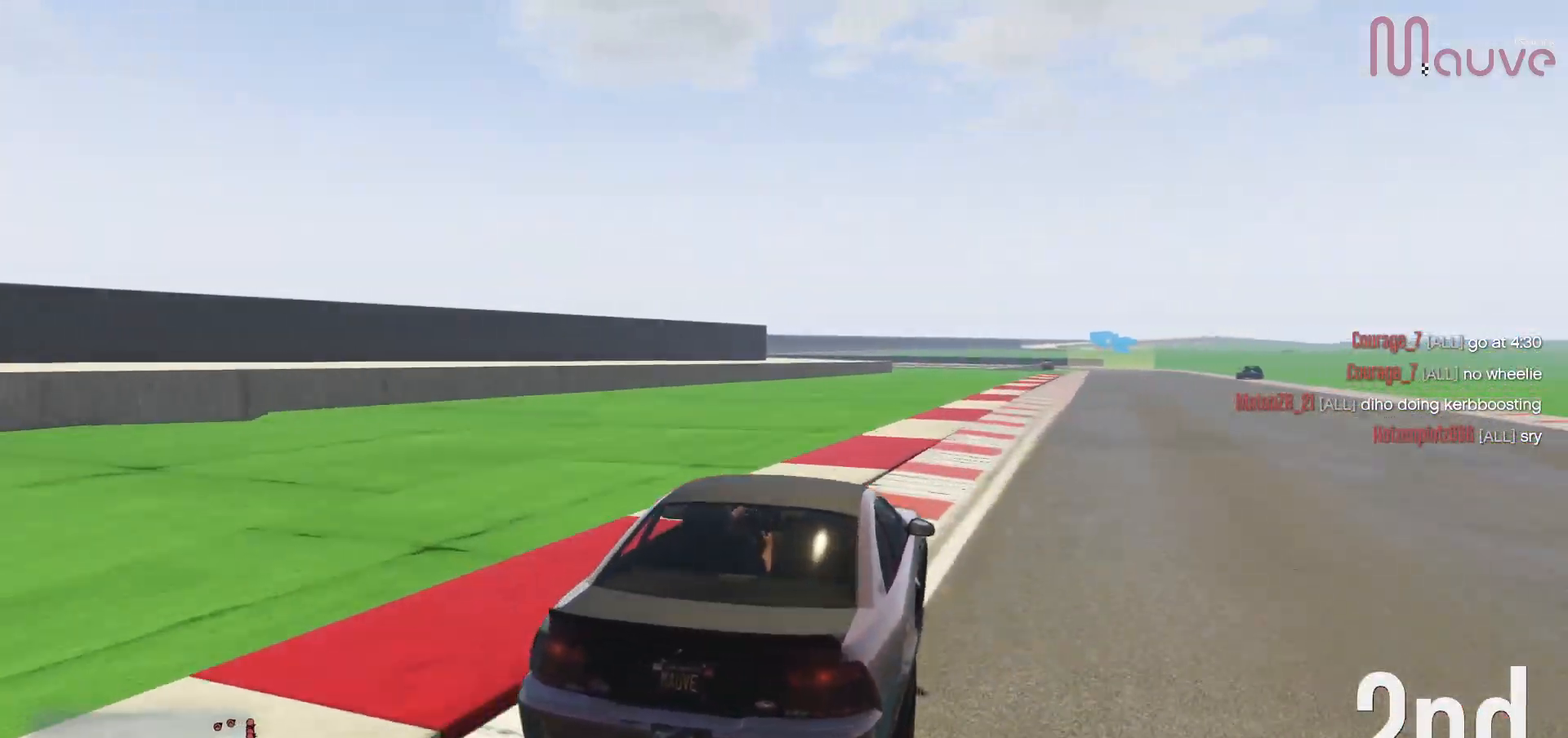
{"buttons": ["R2"], "left_stick": "right", "right_stick": "center", "events": [[167, "left_stick", "right"], [283, "left_stick", "center"], [417, "left_stick", "right"]]}
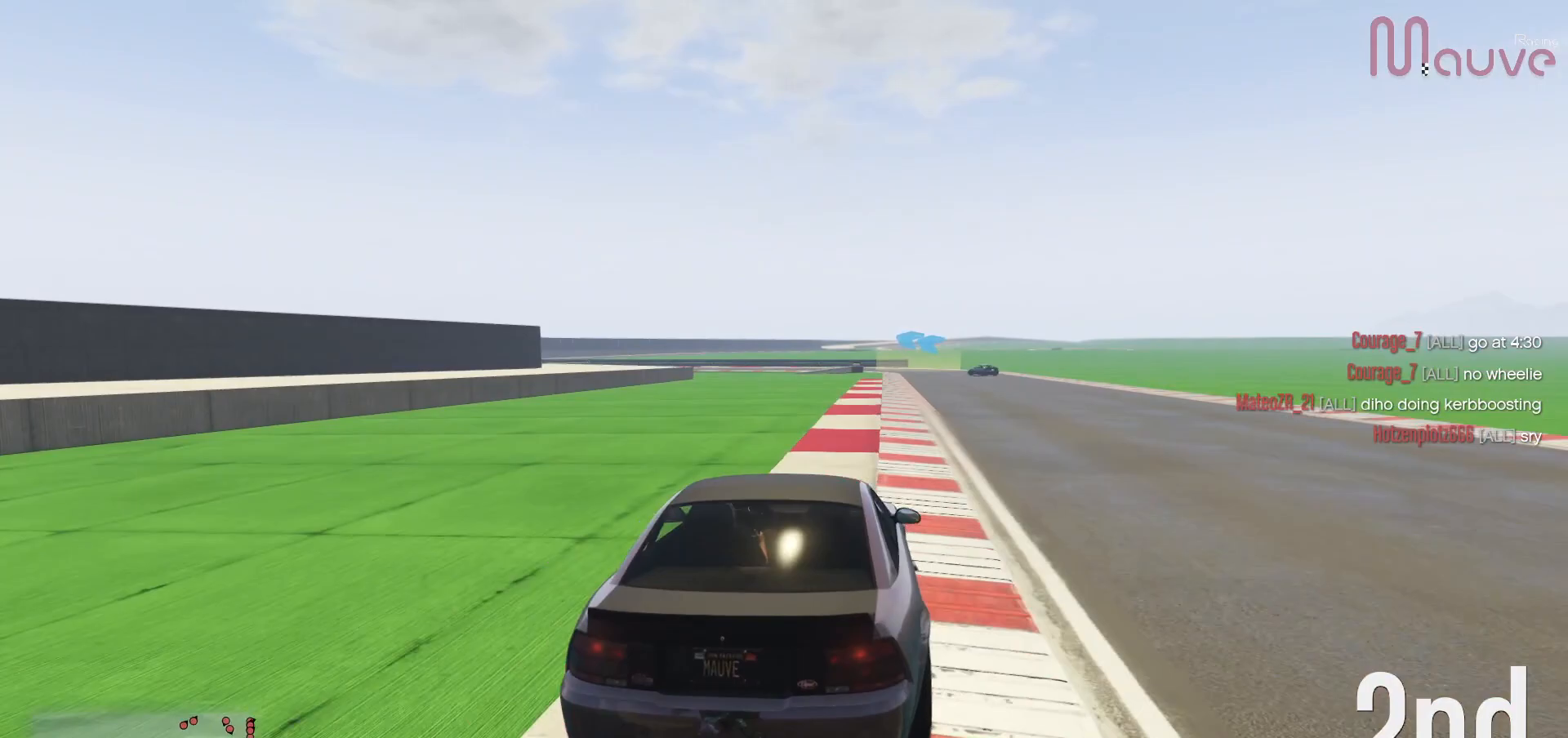
{"buttons": ["R2"], "left_stick": "center", "right_stick": "center", "events": [[83, "left_stick", "center"], [250, "left_stick", "right"], [417, "left_stick", "center"]]}
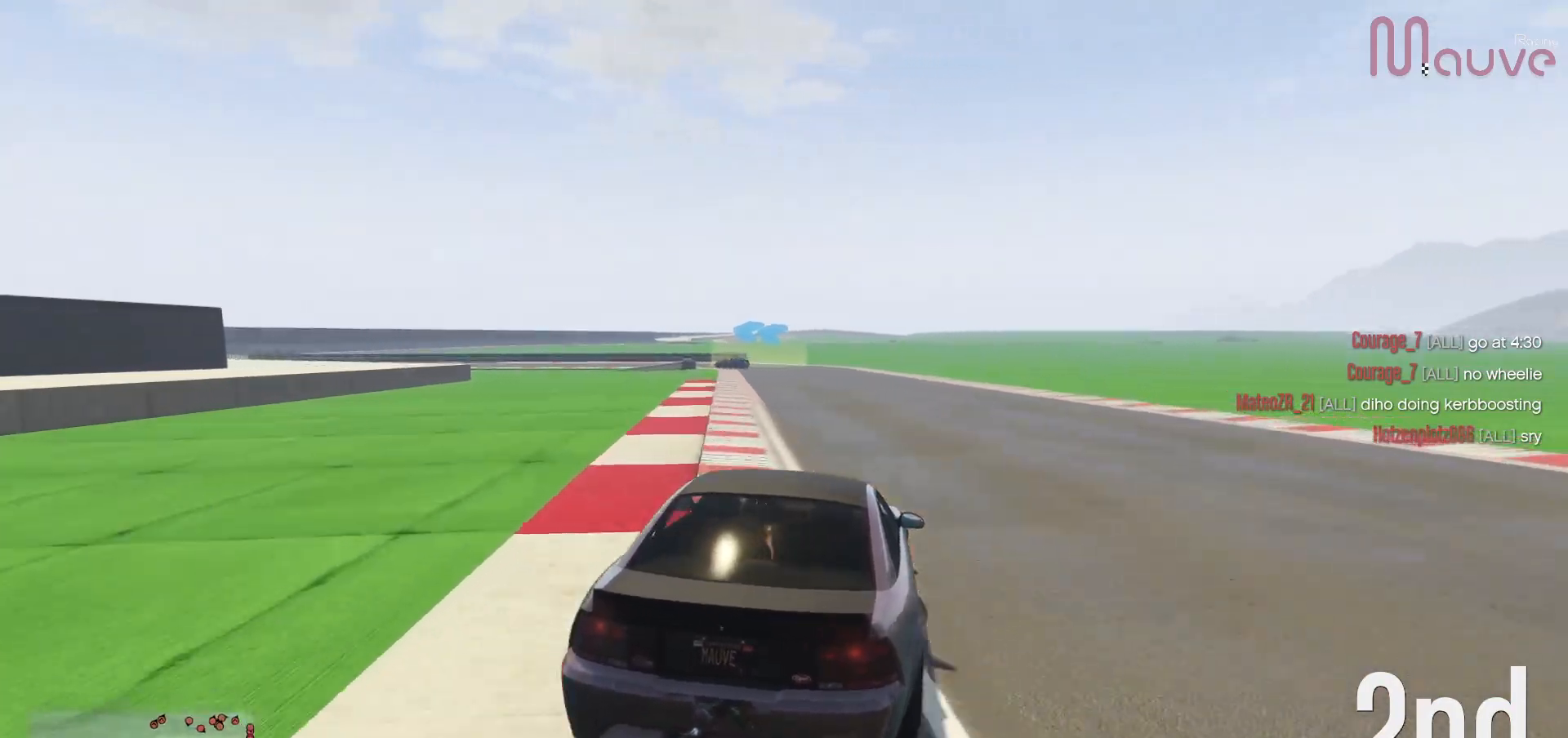
{"buttons": ["R2"], "left_stick": "left", "right_stick": "center", "events": [[50, "left_stick", "right"], [150, "left_stick", "center"], [400, "left_stick", "left"]]}
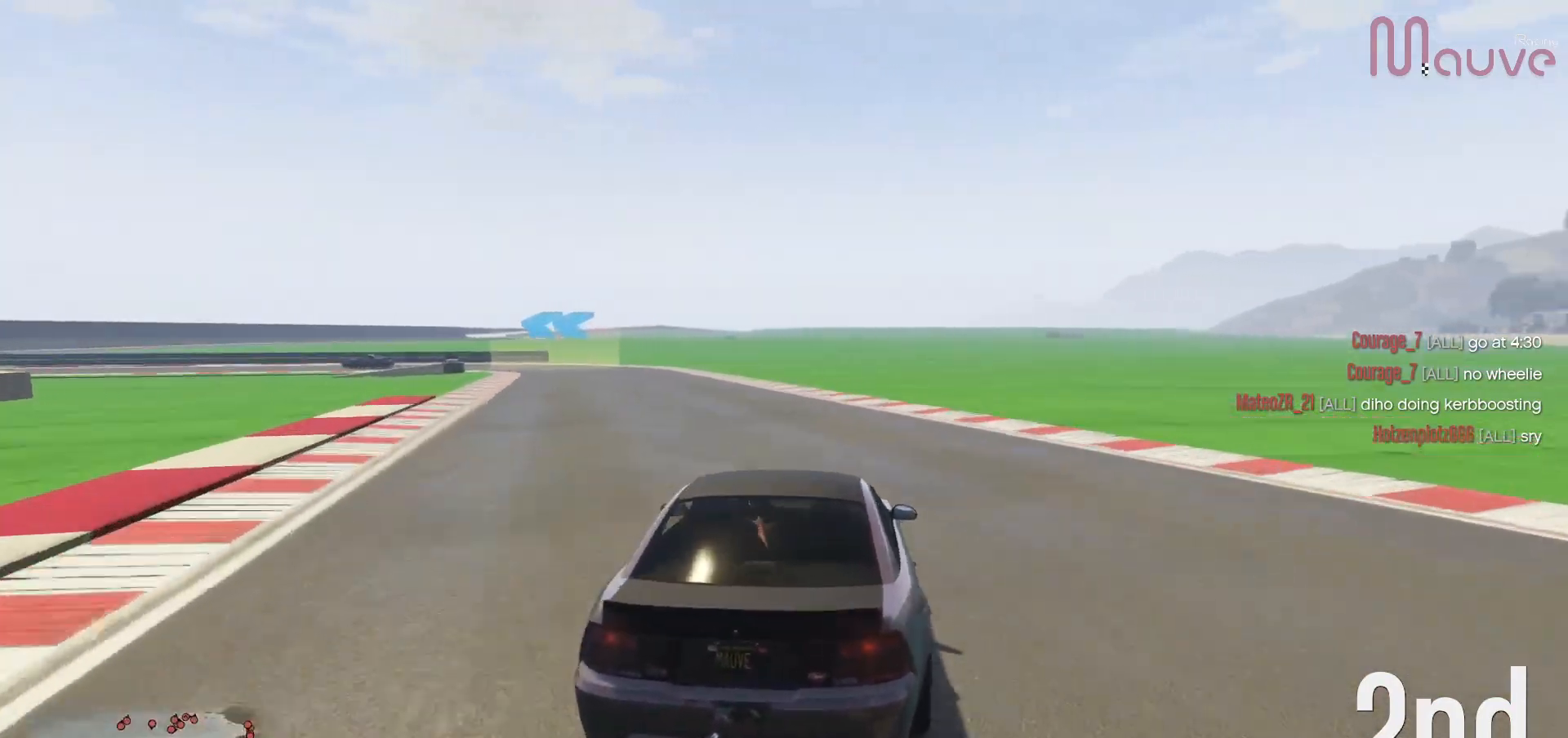
{"buttons": ["R2"], "left_stick": "left", "right_stick": "center", "events": [[33, "left_stick", "center"], [150, "left_stick", "left"], [300, "left_stick", "center"], [383, "left_stick", "left"]]}
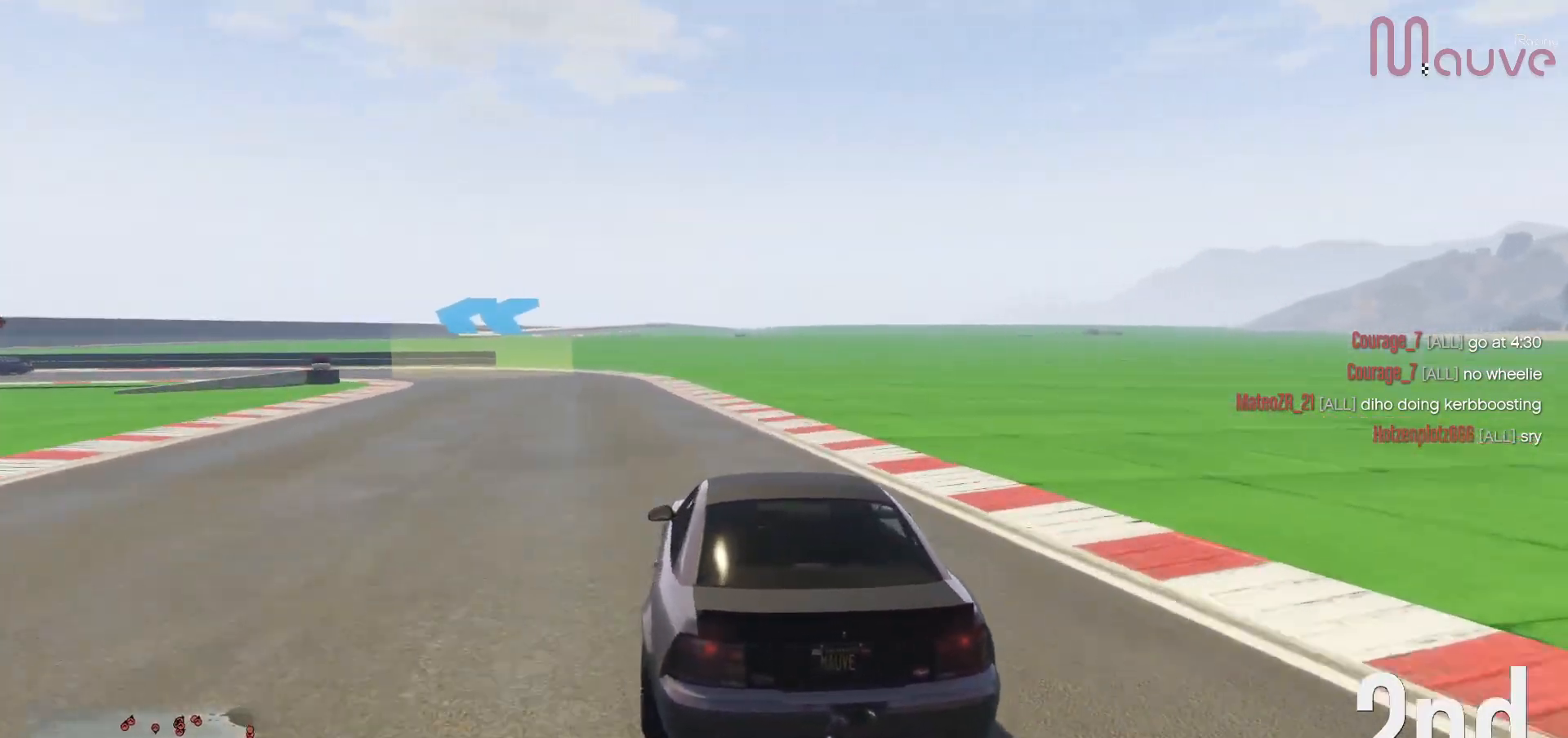
{"buttons": [], "left_stick": "left", "right_stick": "center", "events": [[33, "left_stick", "center"], [150, "left_stick", "left"], [300, "R2", "up"], [300, "left_stick", "center"], [367, "left_stick", "left"], [383, "L2", "down"], [500, "L2", "up"]]}
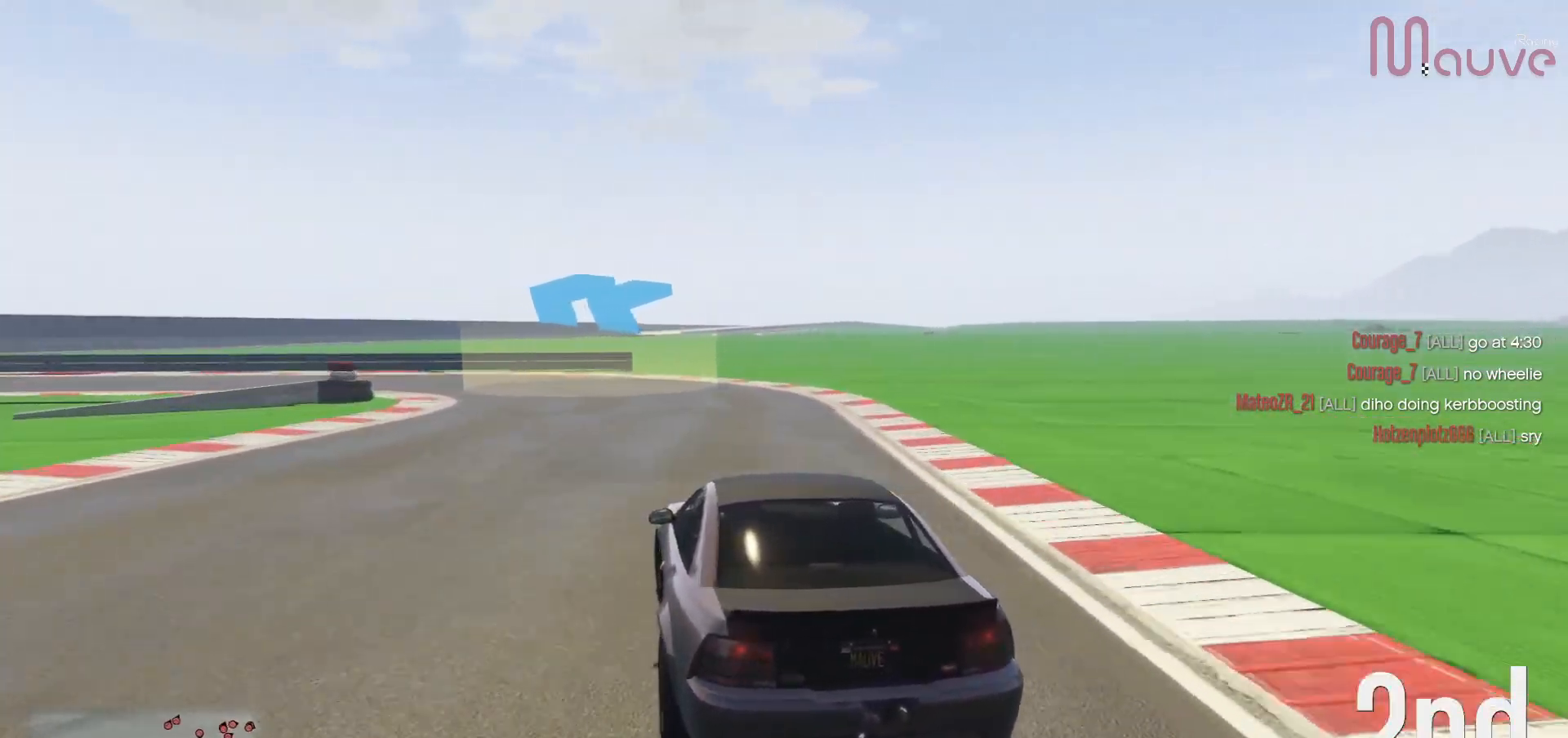
{"buttons": [], "left_stick": "center", "right_stick": "center", "events": [[83, "L2", "down"], [183, "L2", "up"], [433, "left_stick", "center"]]}
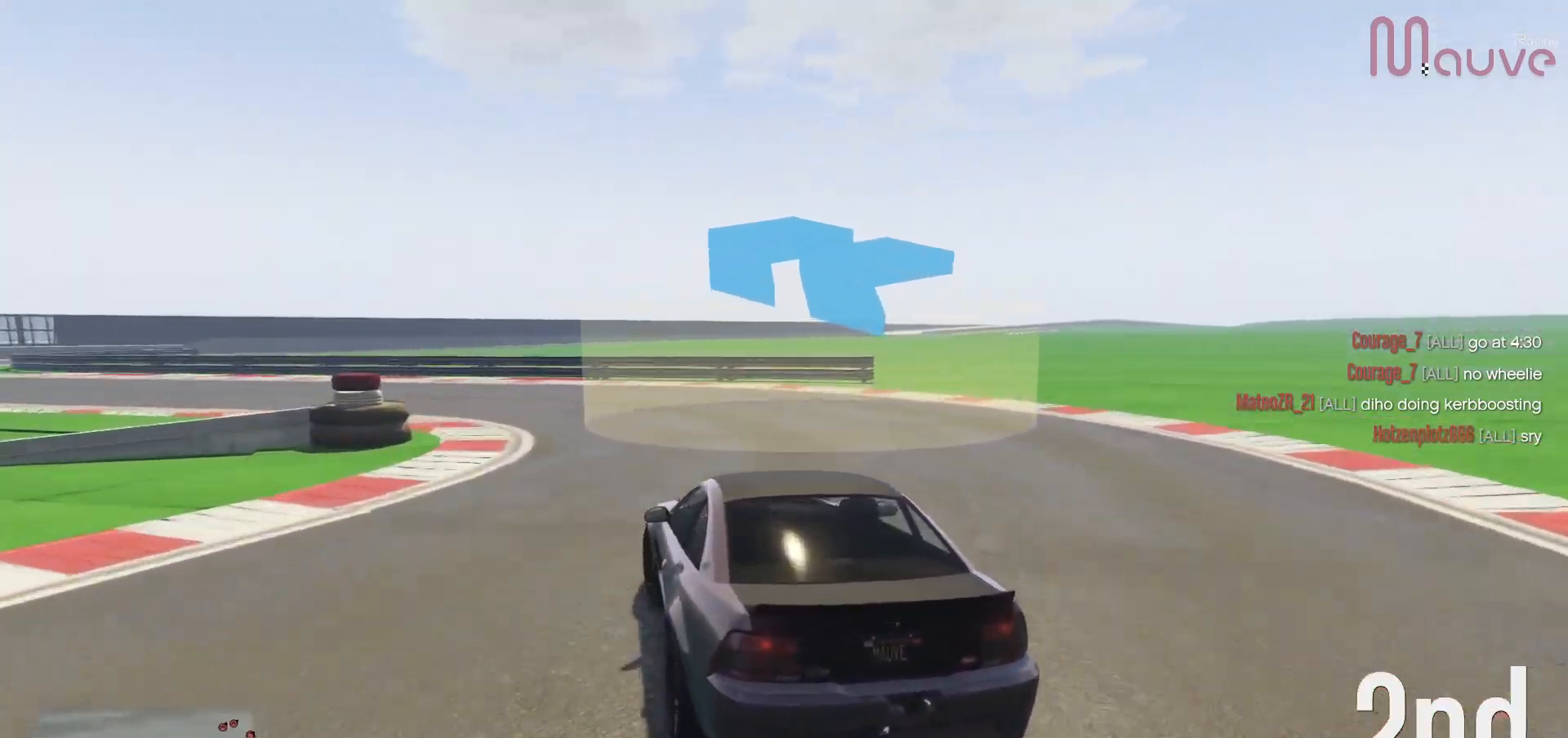
{"buttons": ["R2"], "left_stick": "left", "right_stick": "center", "events": [[17, "left_stick", "left"], [383, "R2", "down"]]}
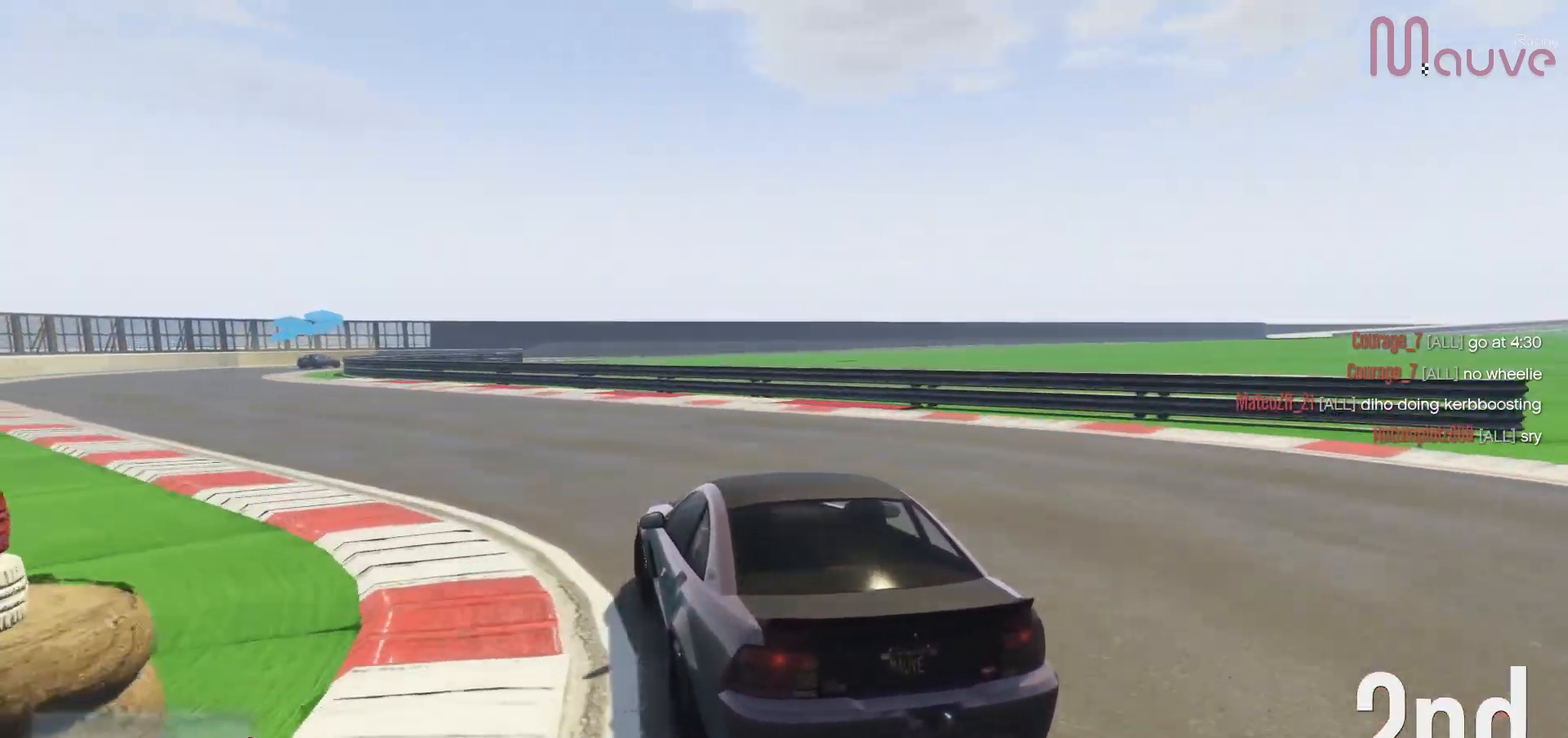
{"buttons": ["R2"], "left_stick": "left", "right_stick": "center", "events": [[367, "left_stick", "center"], [450, "left_stick", "left"]]}